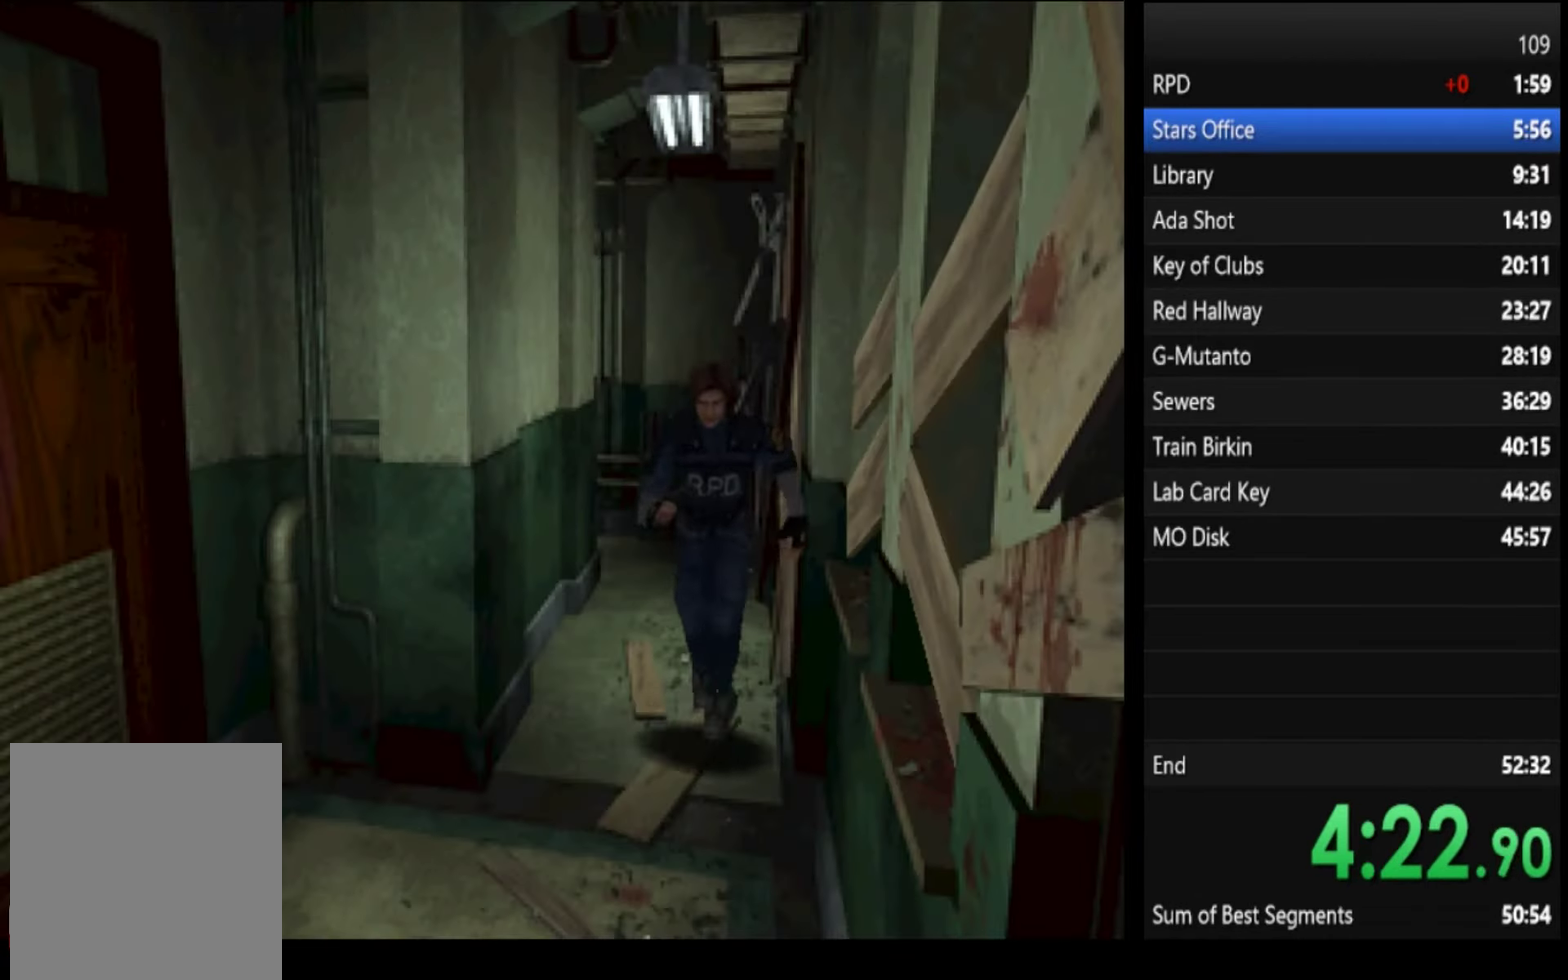
Gameplay with a controller (PlayStation layout); each line is a JSON object with the inputs held at the frame after it. "events" lists button and stick changes between this image and that frame as [ms after this image, input, new state], when the widget could be followed in between.
{"buttons": ["SQUARE"], "left_stick": "up", "right_stick": "center", "events": []}
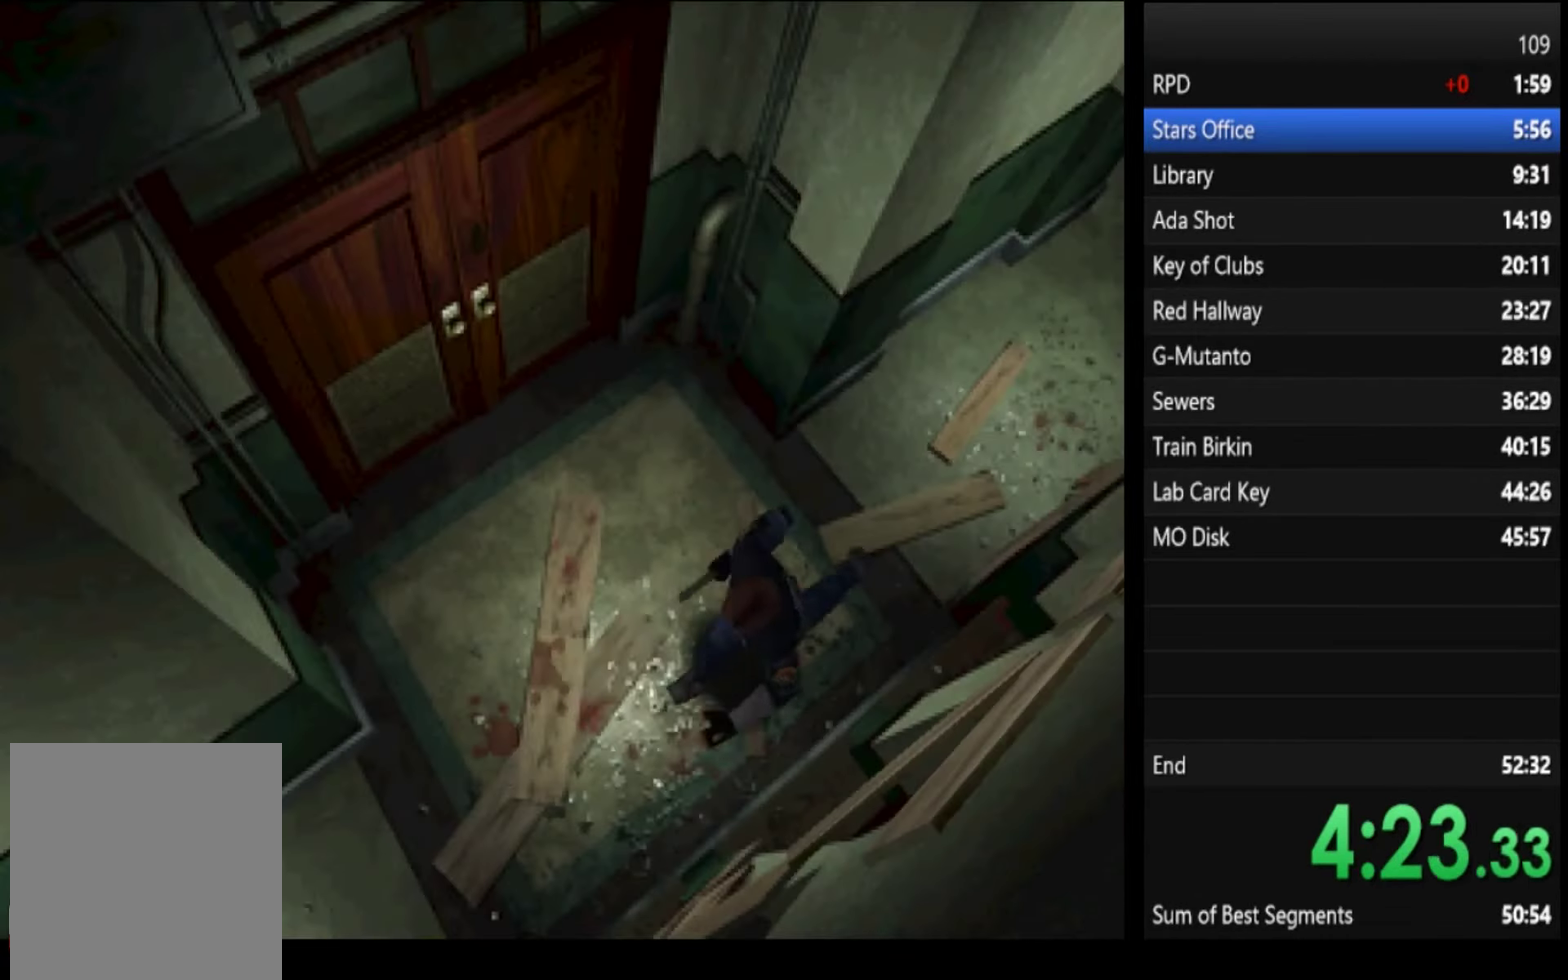
{"buttons": ["SQUARE"], "left_stick": "up", "right_stick": "center", "events": []}
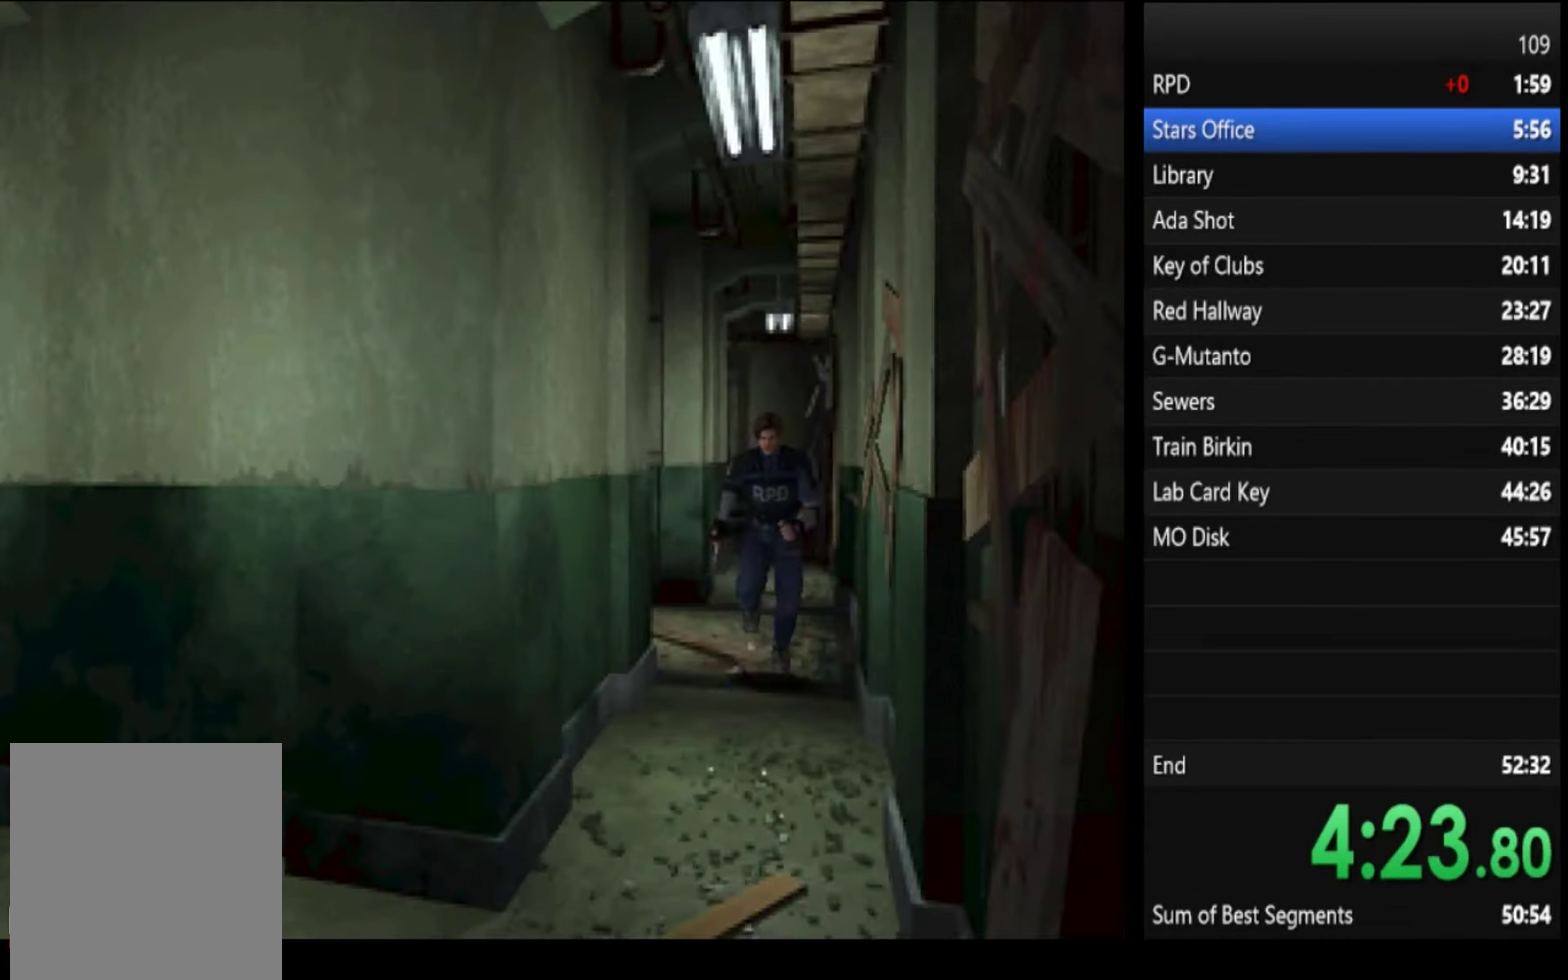
{"buttons": ["SQUARE"], "left_stick": "up", "right_stick": "center", "events": []}
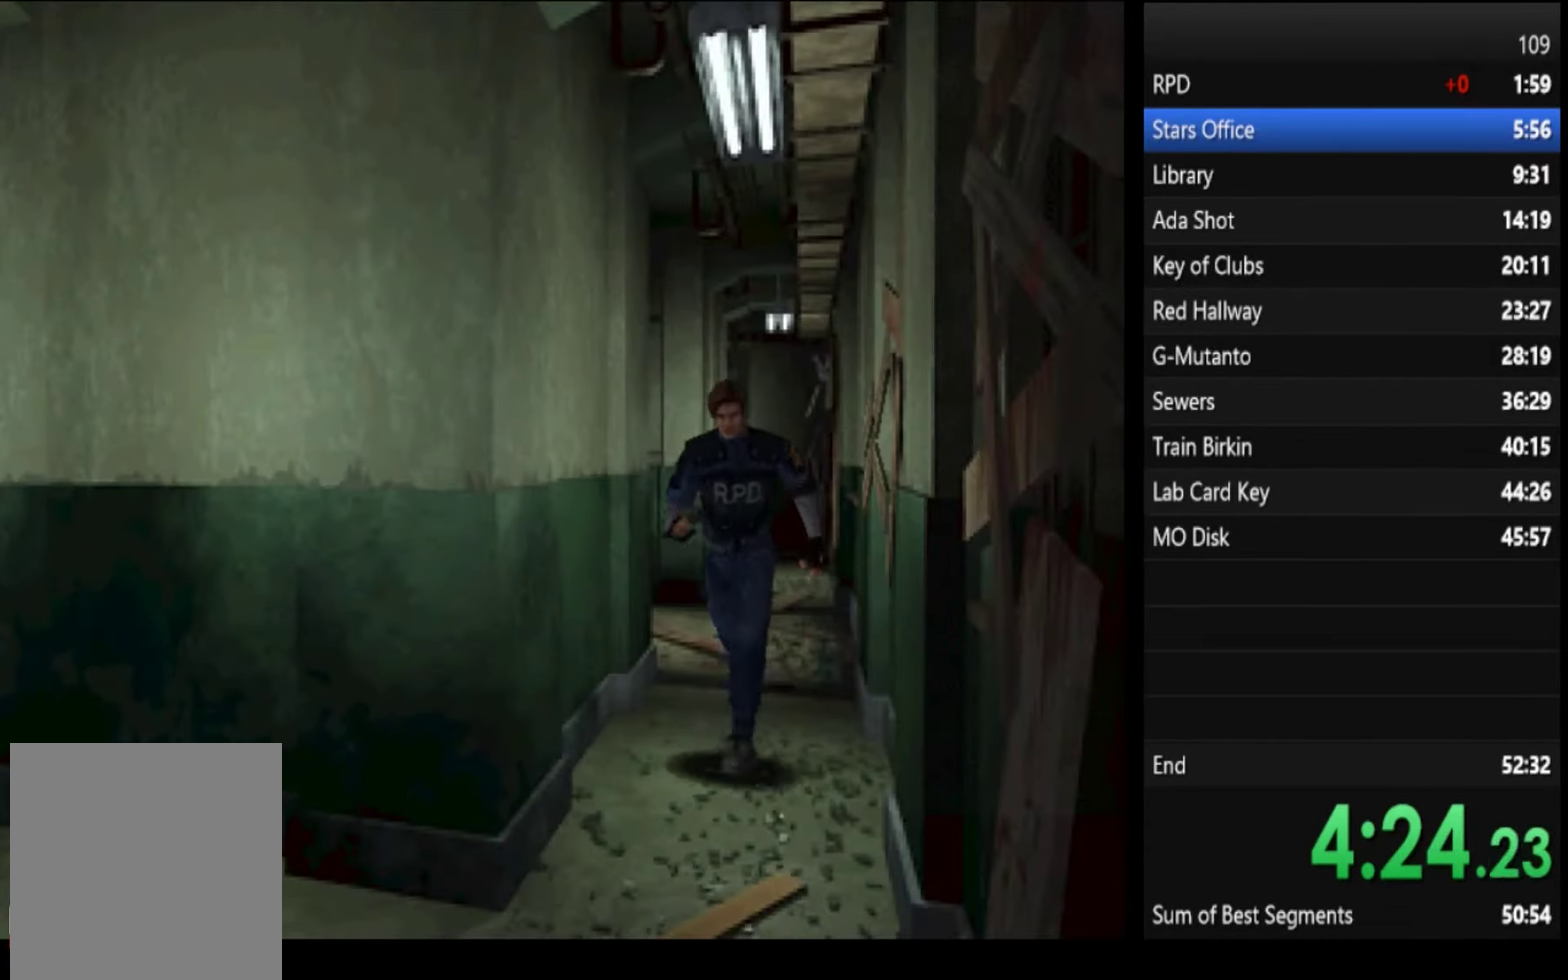
{"buttons": ["SQUARE"], "left_stick": "up-right", "right_stick": "center", "events": [[166, "left_stick", "up-right"]]}
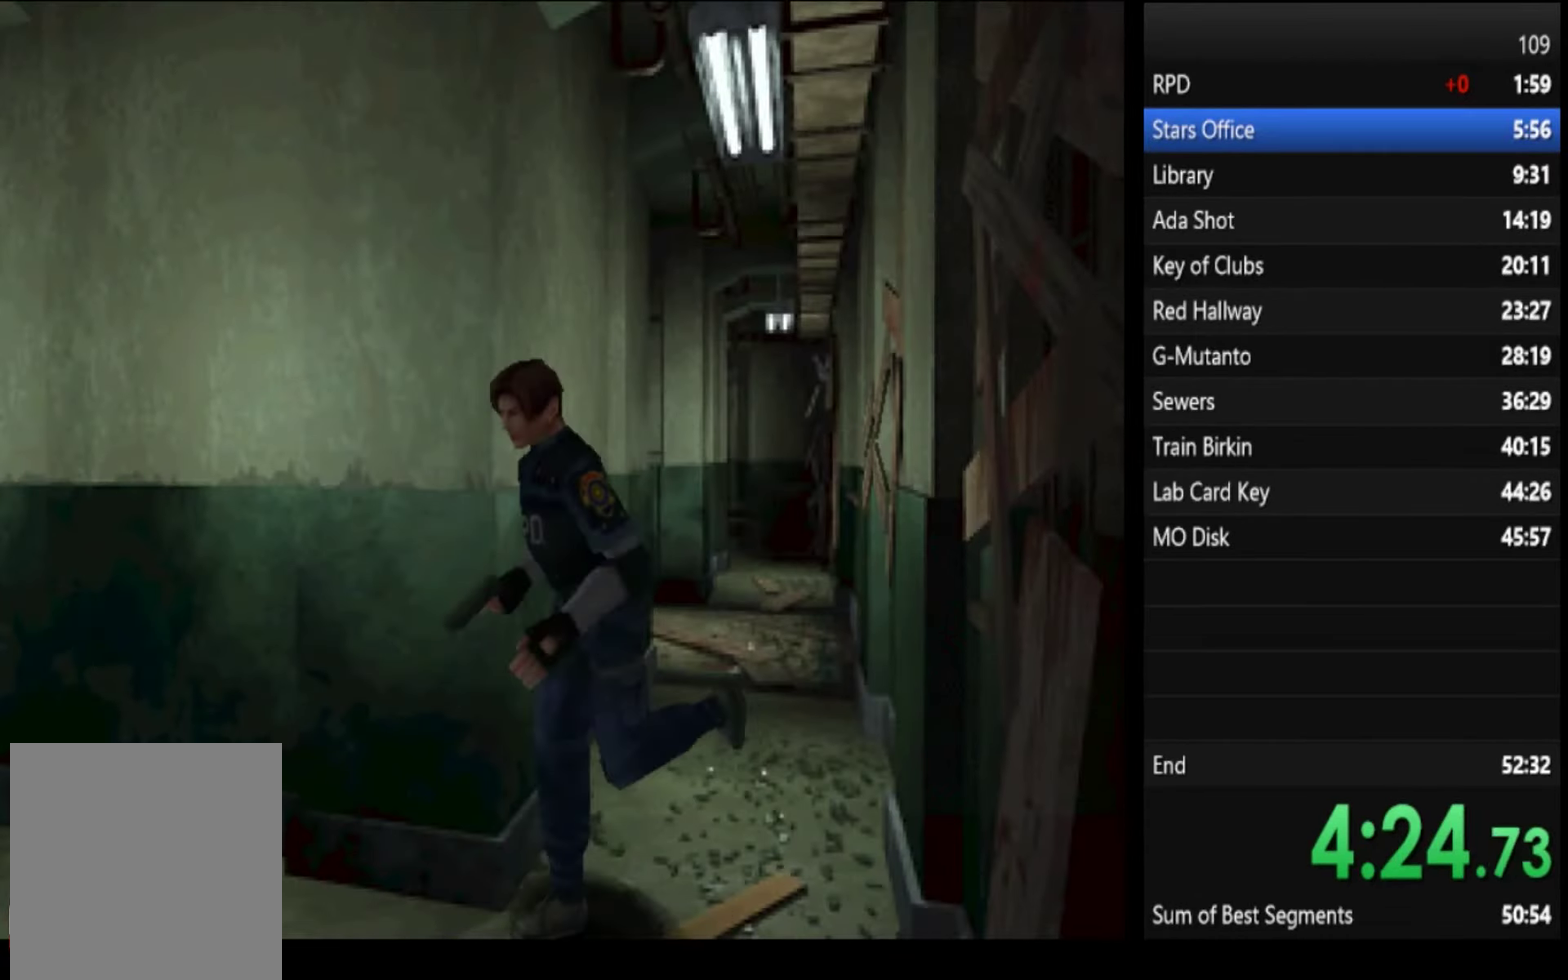
{"buttons": ["SQUARE"], "left_stick": "up", "right_stick": "center", "events": [[266, "left_stick", "up"]]}
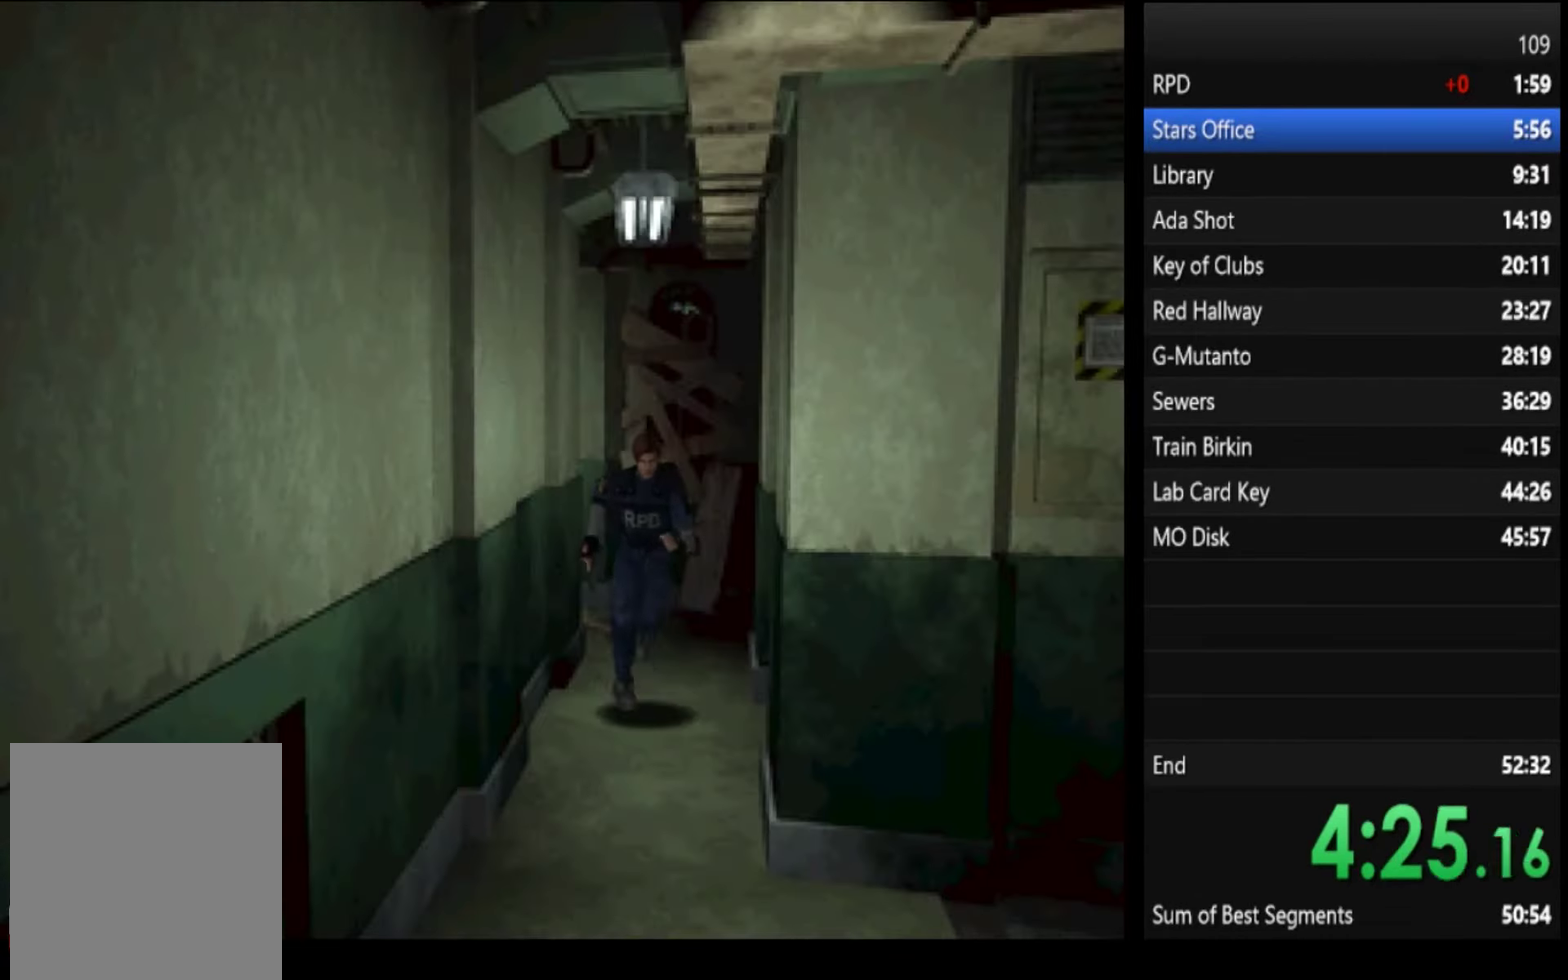
{"buttons": ["SQUARE"], "left_stick": "up-left", "right_stick": "center", "events": [[300, "left_stick", "up-left"]]}
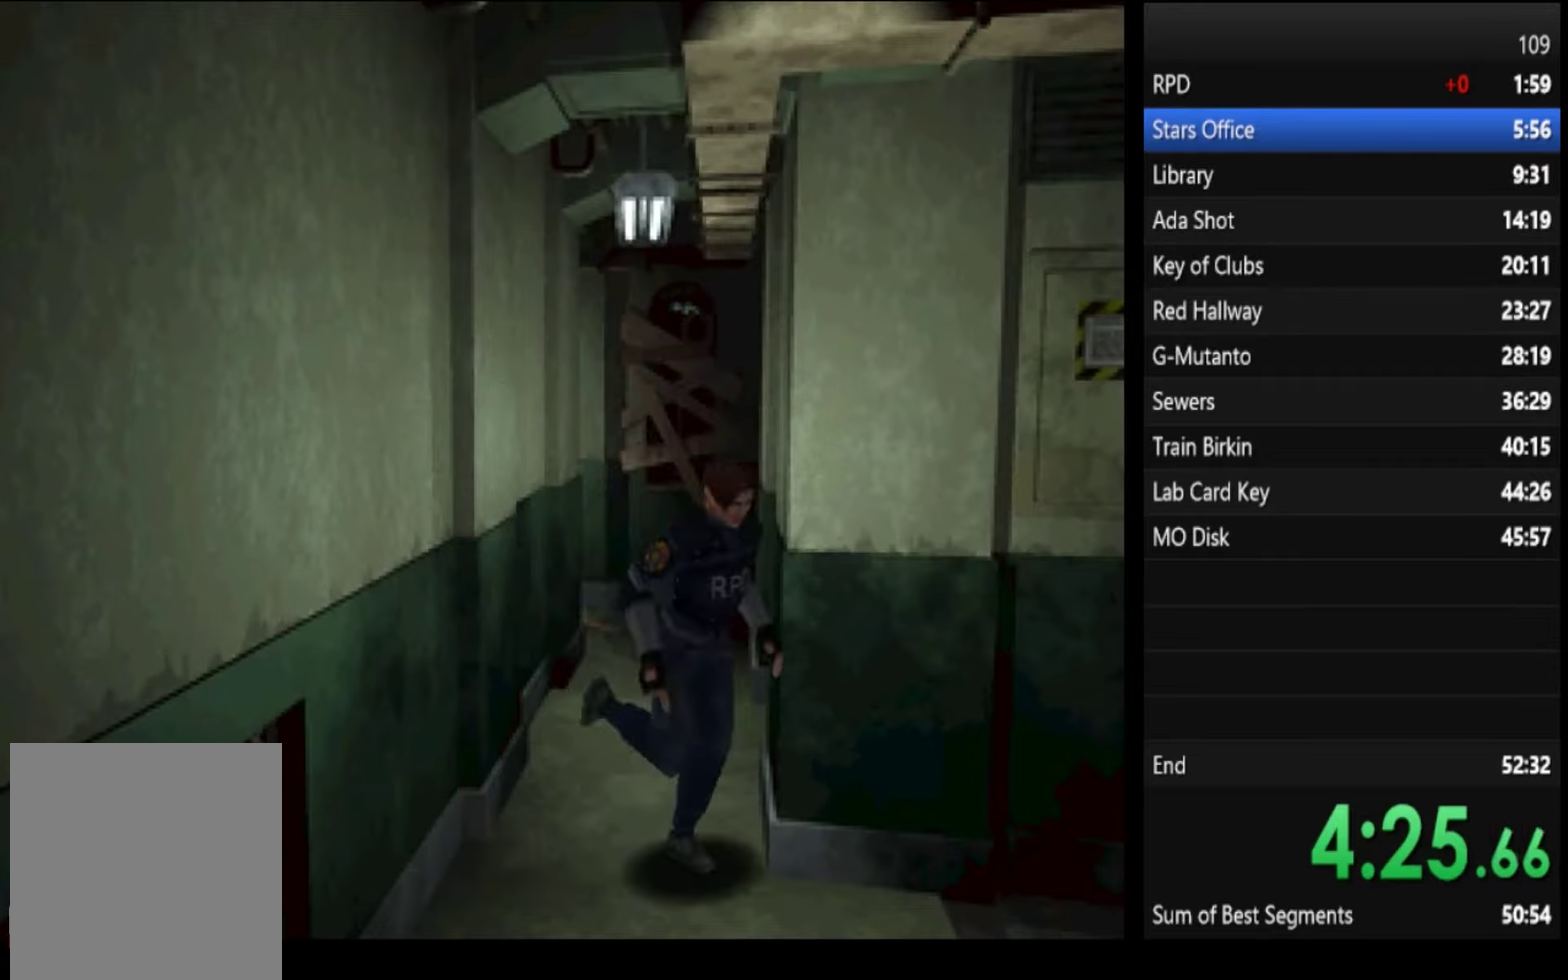
{"buttons": ["SQUARE"], "left_stick": "up", "right_stick": "center", "events": [[300, "left_stick", "up"]]}
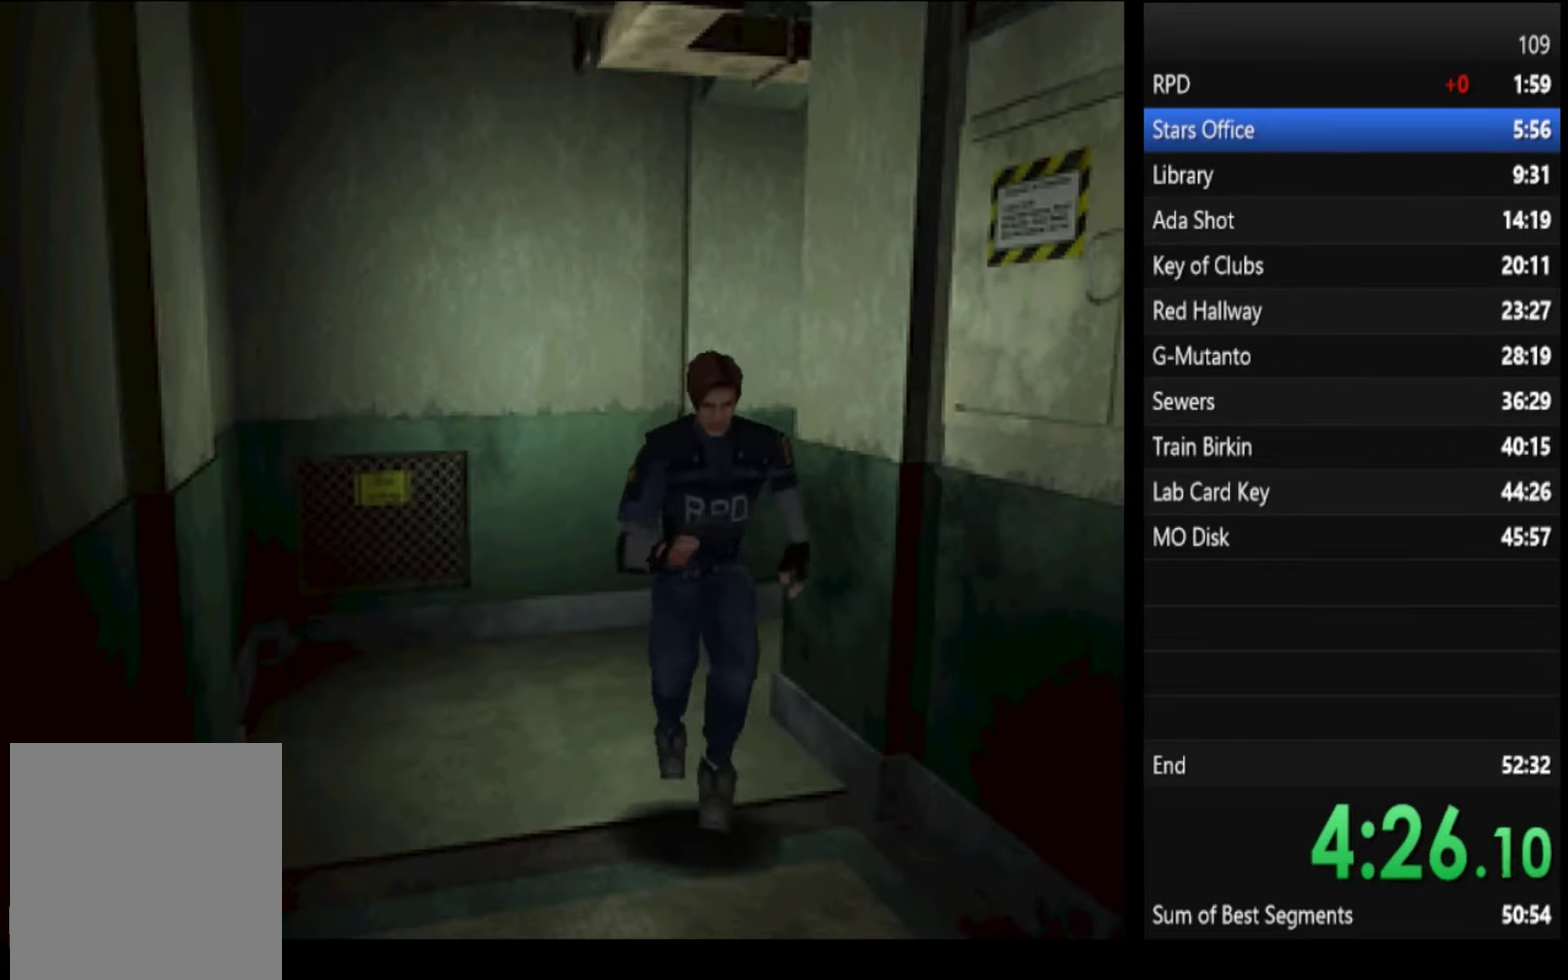
{"buttons": ["SQUARE"], "left_stick": "up", "right_stick": "center", "events": [[200, "CROSS", "down"], [267, "CROSS", "up"]]}
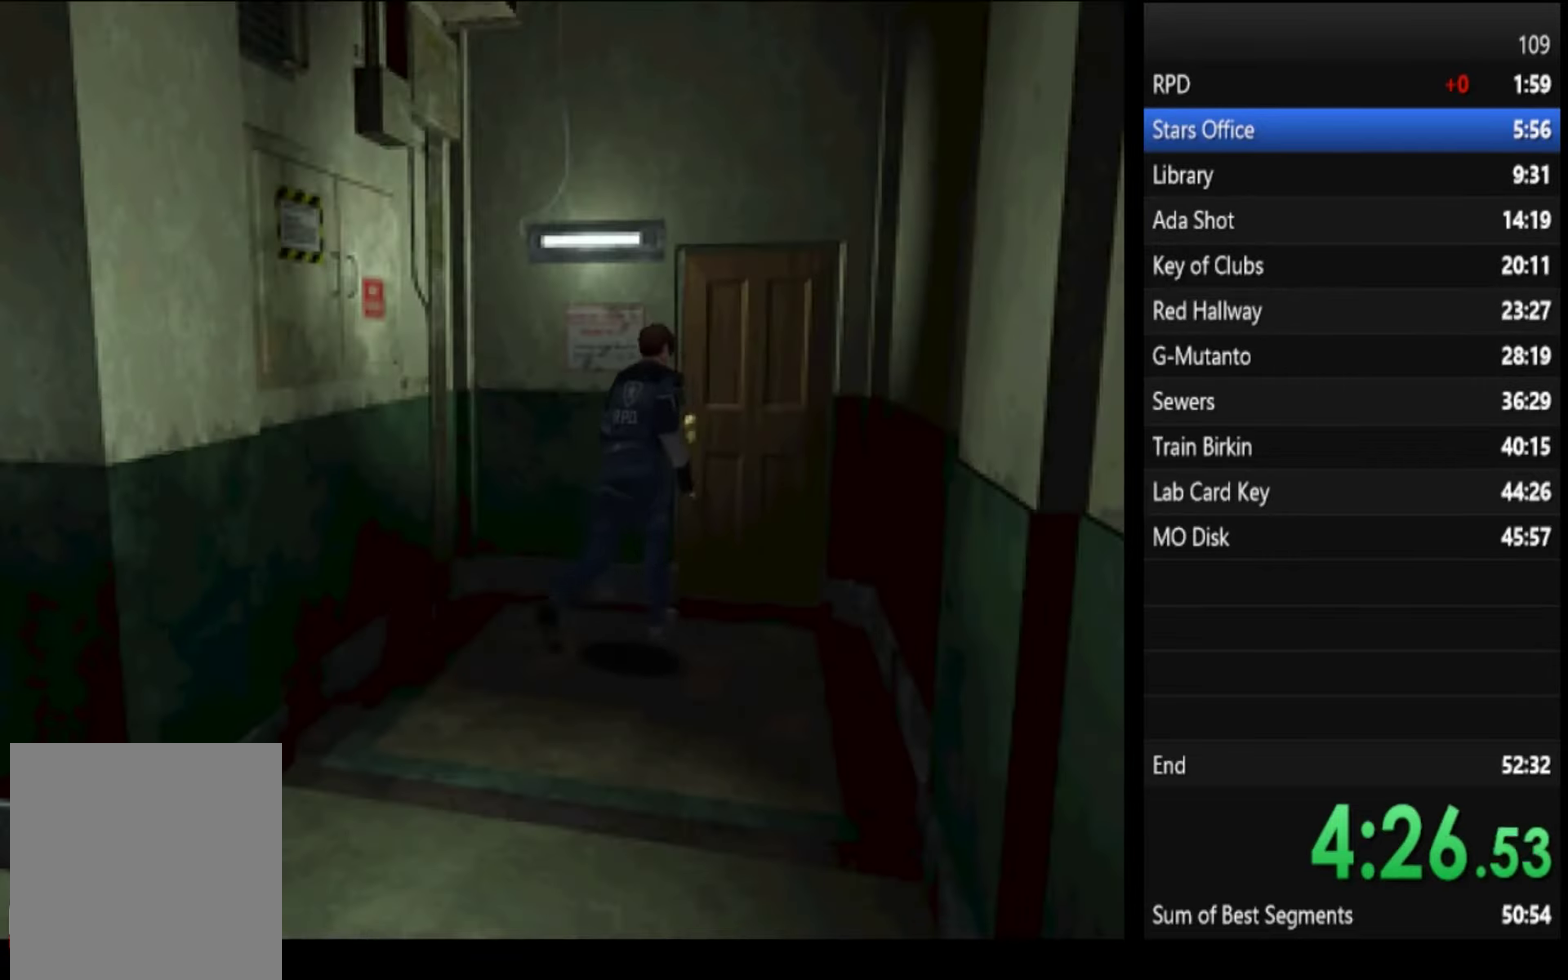
{"buttons": ["SQUARE"], "left_stick": "up", "right_stick": "center", "events": [[267, "CROSS", "down"], [434, "CROSS", "up"]]}
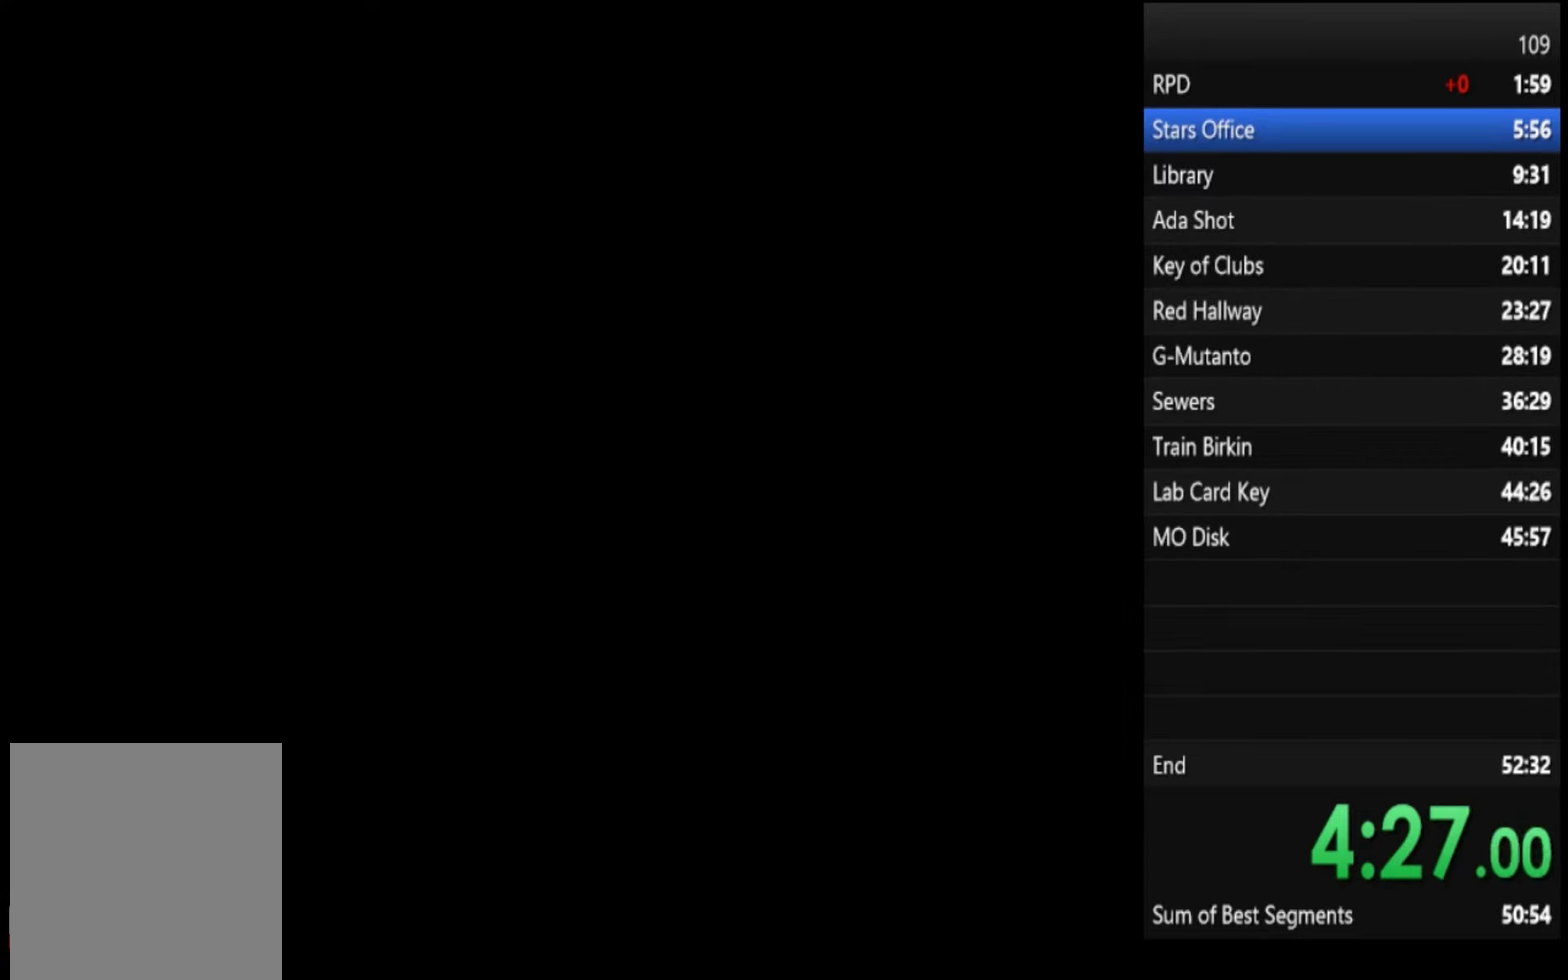
{"buttons": ["SQUARE"], "left_stick": "up-left", "right_stick": "center", "events": [[134, "left_stick", "up-left"]]}
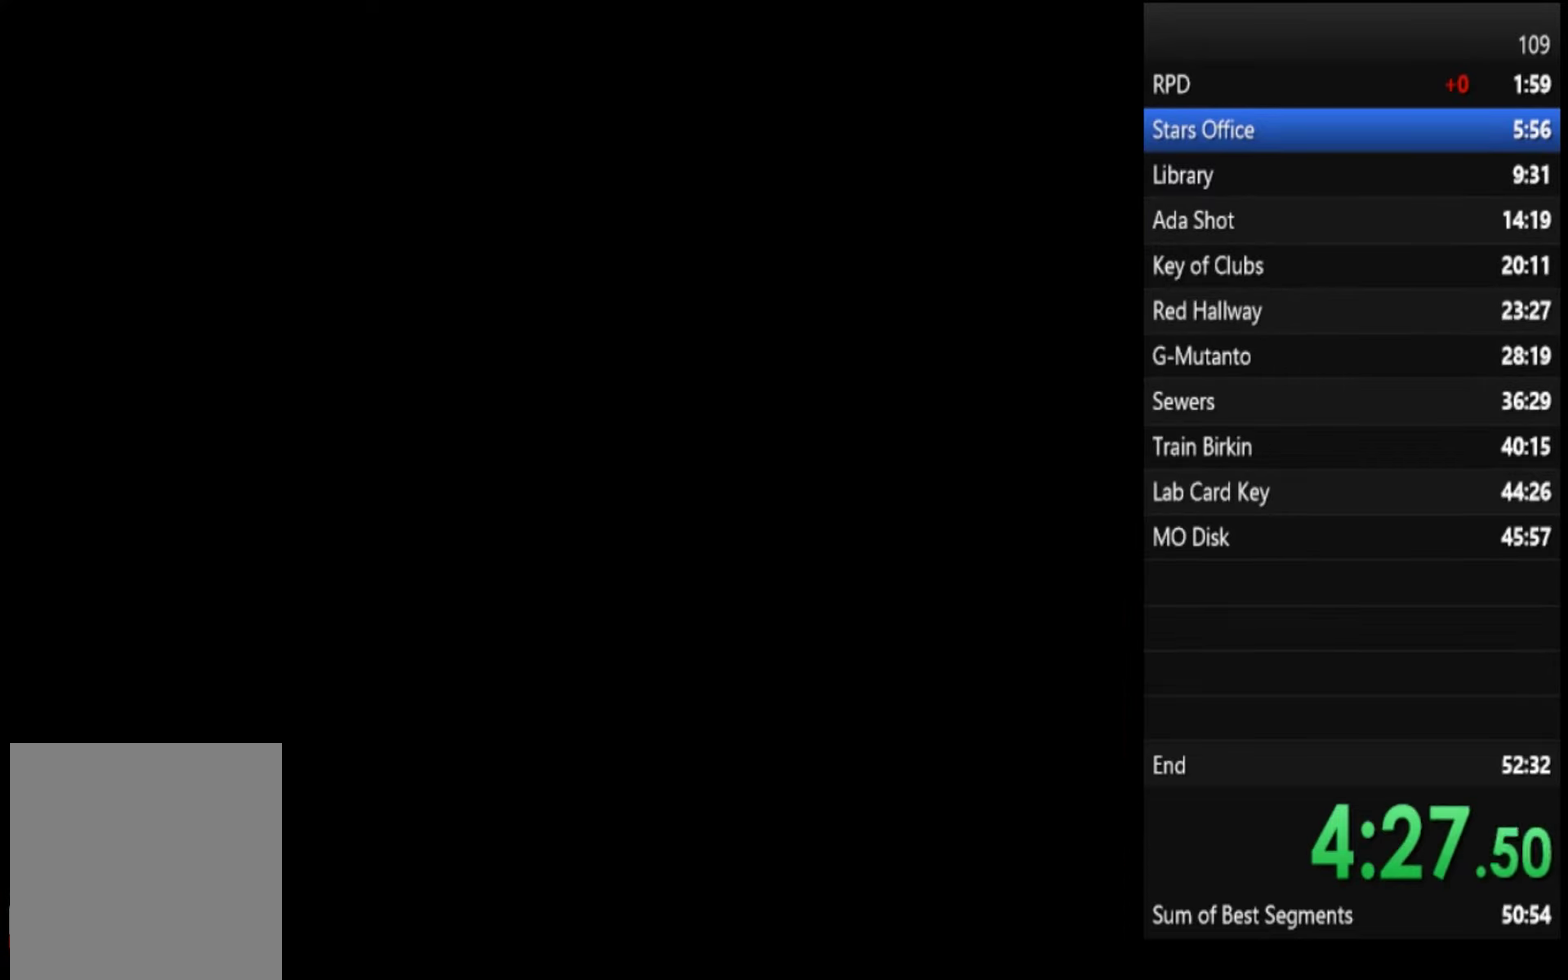
{"buttons": ["SQUARE"], "left_stick": "up-left", "right_stick": "center", "events": []}
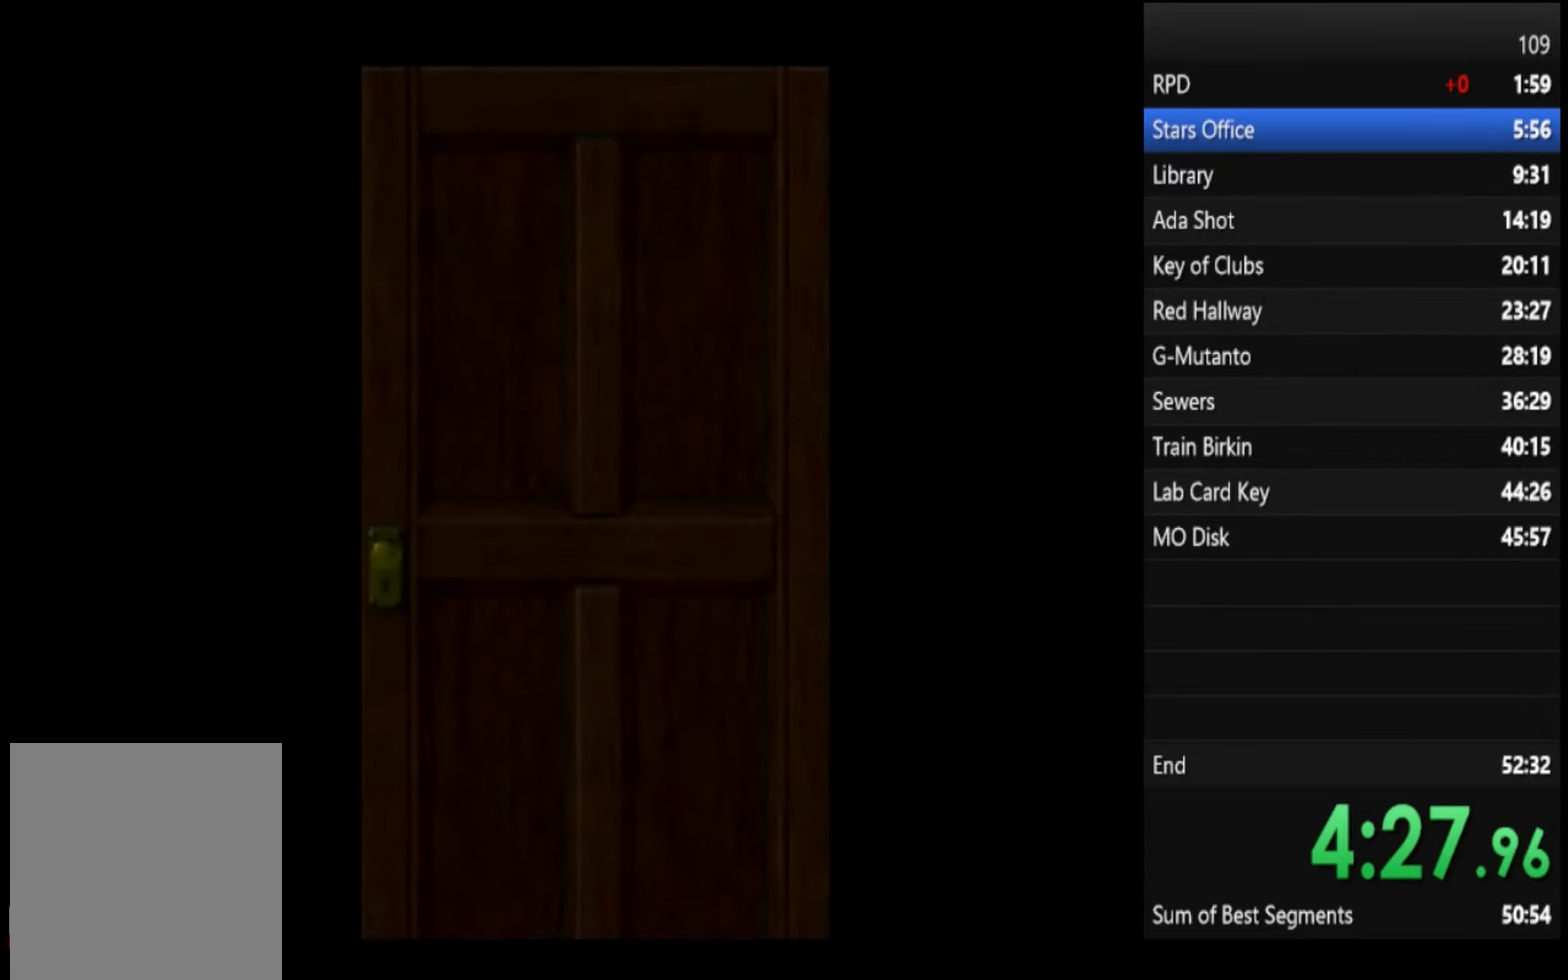
{"buttons": ["SQUARE"], "left_stick": "up-left", "right_stick": "center", "events": []}
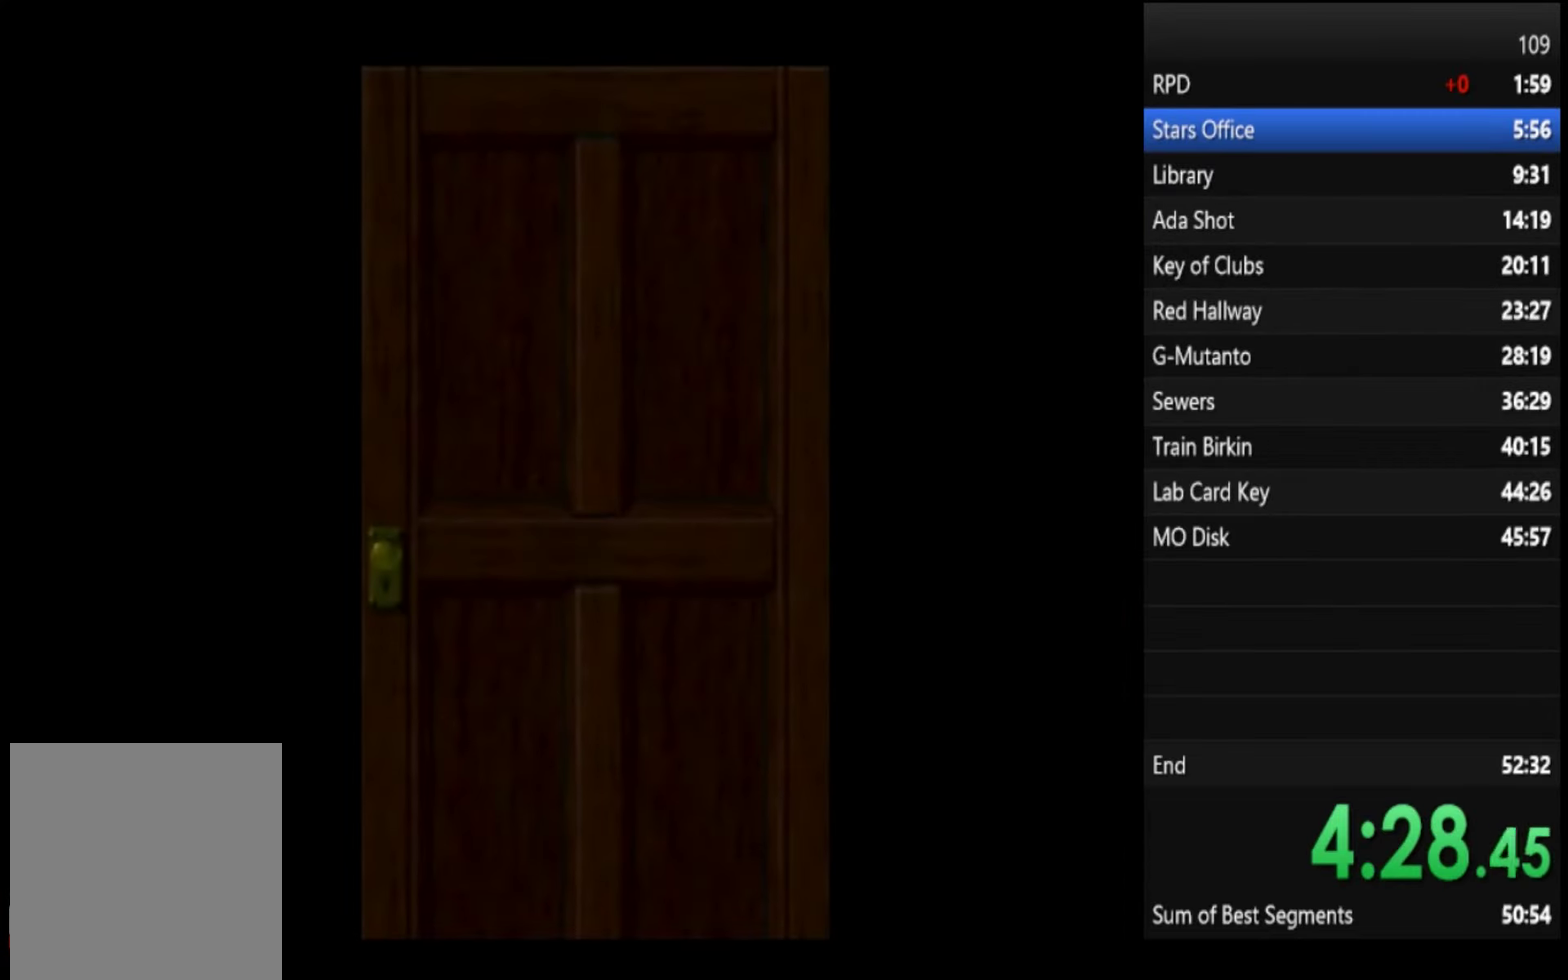
{"buttons": ["SQUARE"], "left_stick": "up-left", "right_stick": "center", "events": []}
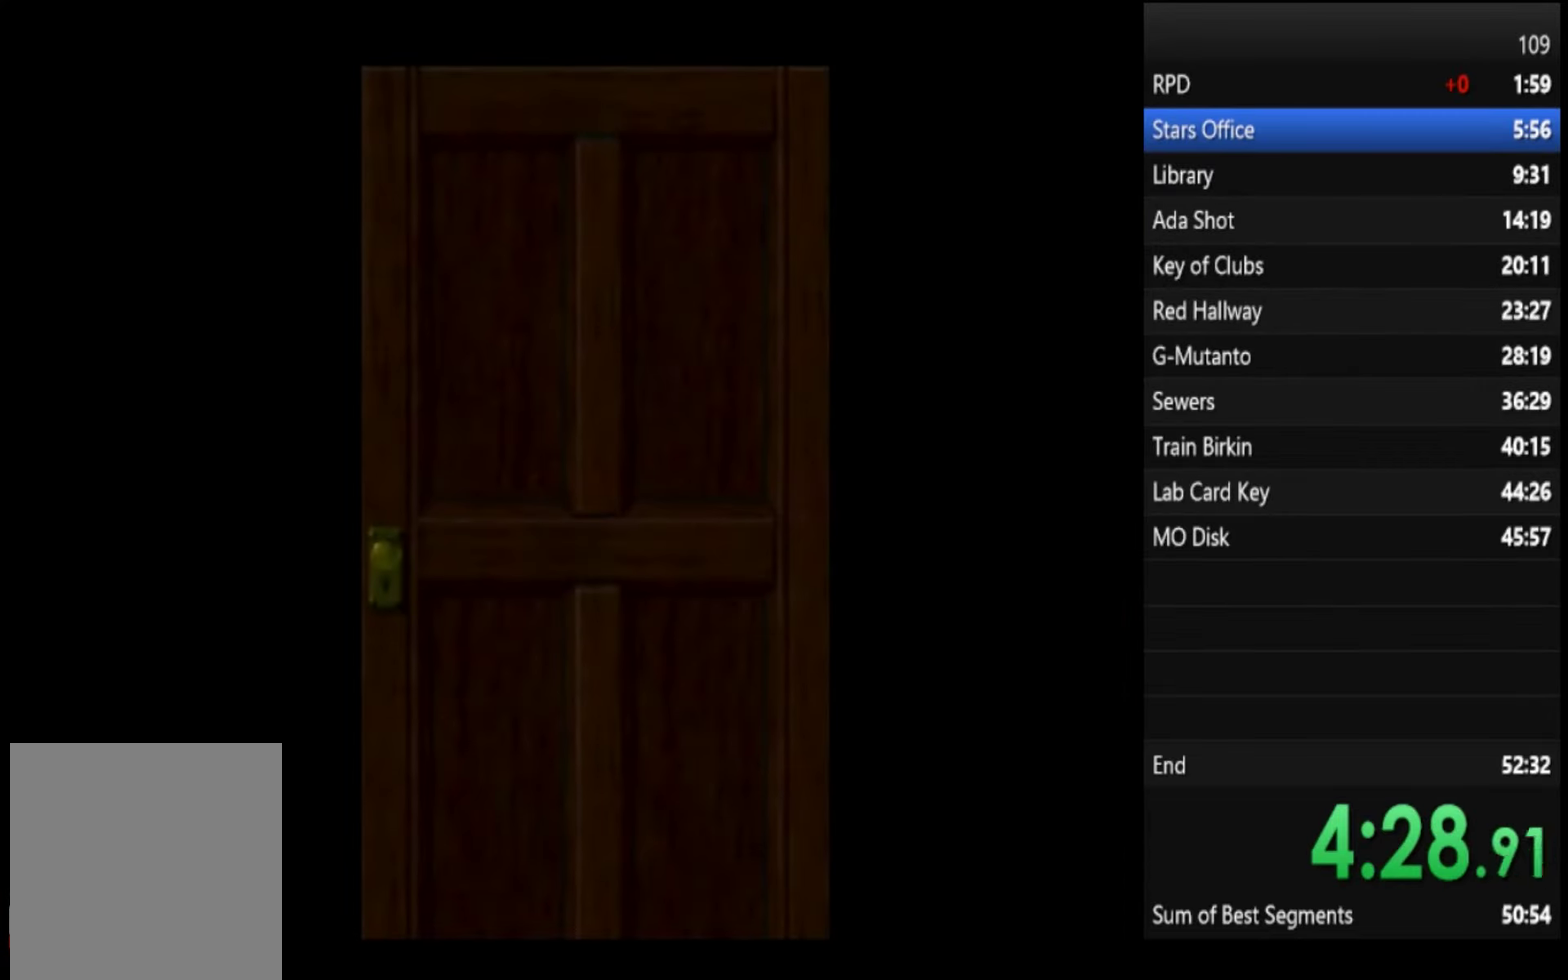
{"buttons": ["CROSS", "SQUARE"], "left_stick": "up-left", "right_stick": "center", "events": [[434, "CROSS", "down"]]}
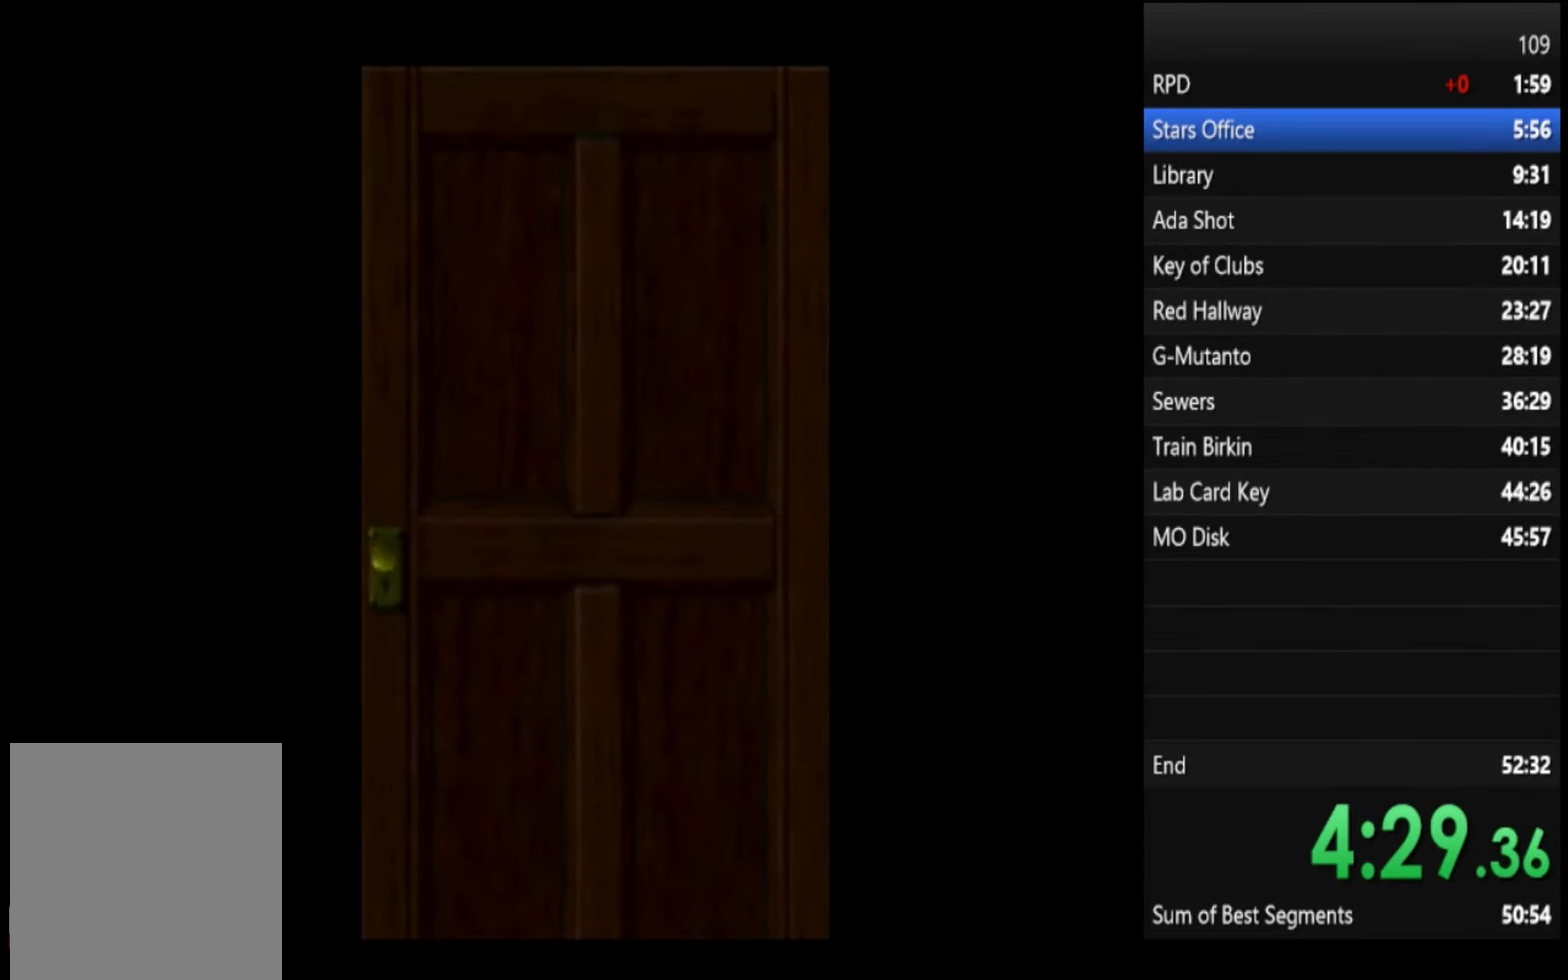
{"buttons": ["SQUARE"], "left_stick": "up-left", "right_stick": "center", "events": [[234, "CROSS", "up"]]}
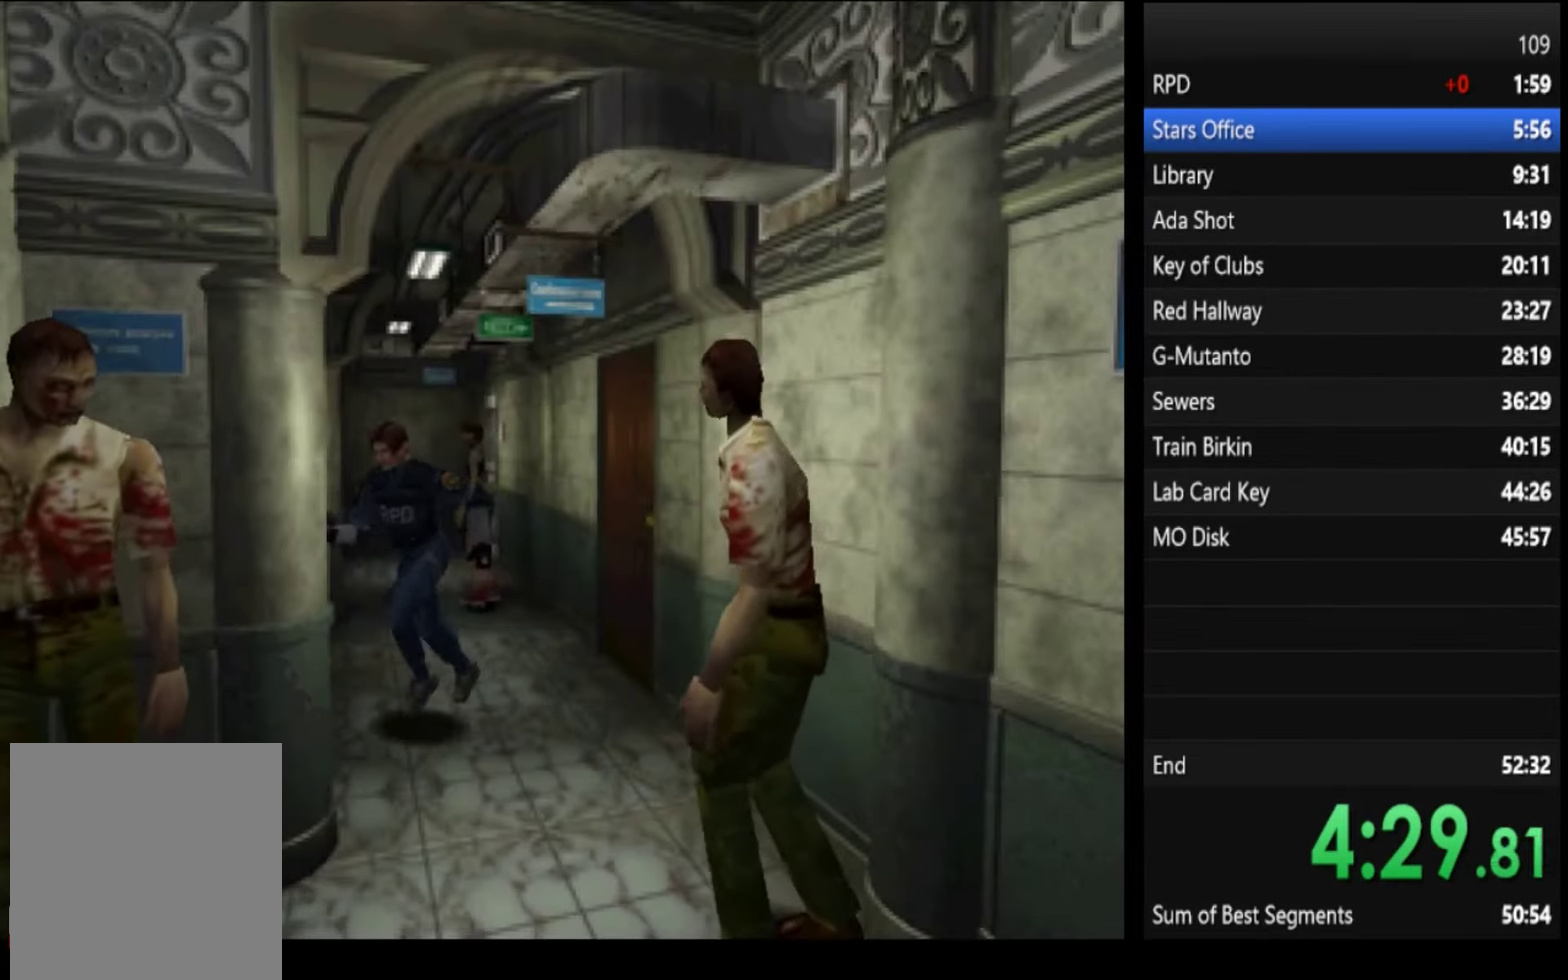
{"buttons": ["SQUARE"], "left_stick": "up-left", "right_stick": "center", "events": [[300, "left_stick", "up"], [500, "left_stick", "up-left"]]}